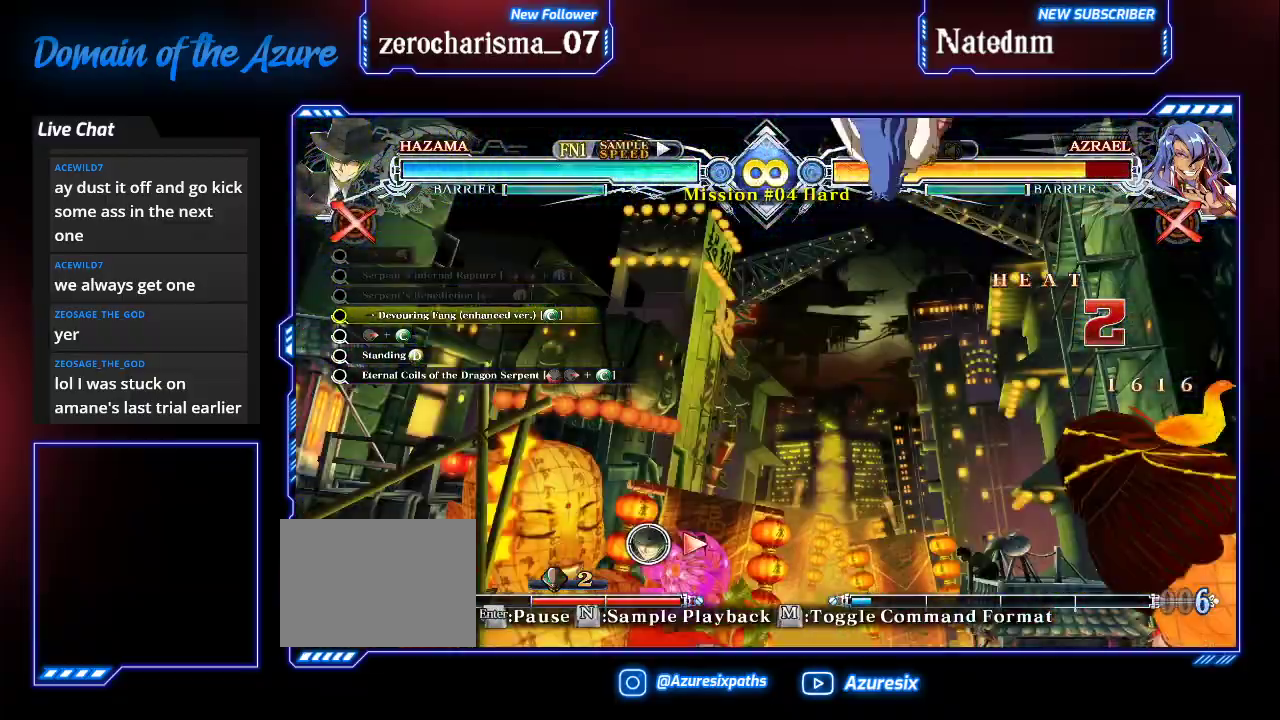
Gameplay with a controller (arcade stick); each line is a JSON object with the inputs held at the frame after it. "events" lists button and stick changes between this image and that frame as [ms after this image, input, new state], when the widget could be followed in between. Not read: L3 R3.
{"buttons": [], "left_stick": "center", "events": [[33, "left_stick", "right"], [100, "left_stick", "center"], [167, "left_stick", "right"], [267, "left_stick", "center"], [300, "R1", "down"], [467, "R1", "up"]]}
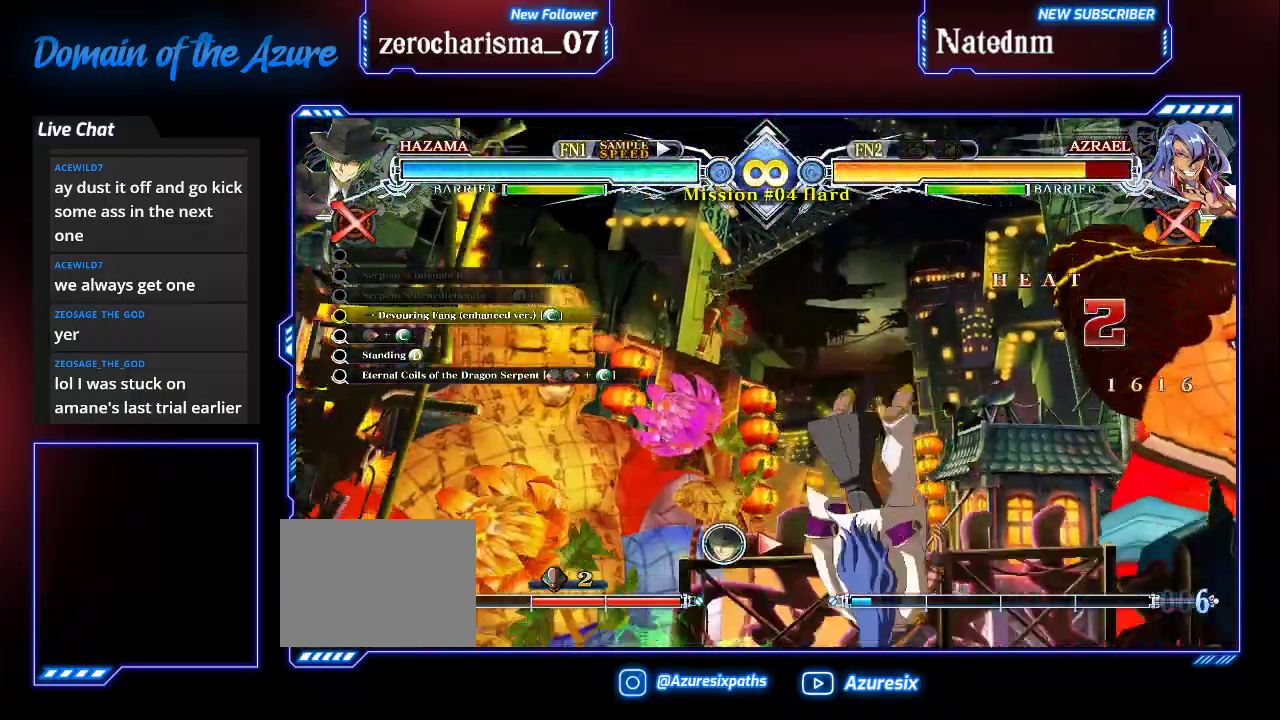
{"buttons": [], "left_stick": "center"}
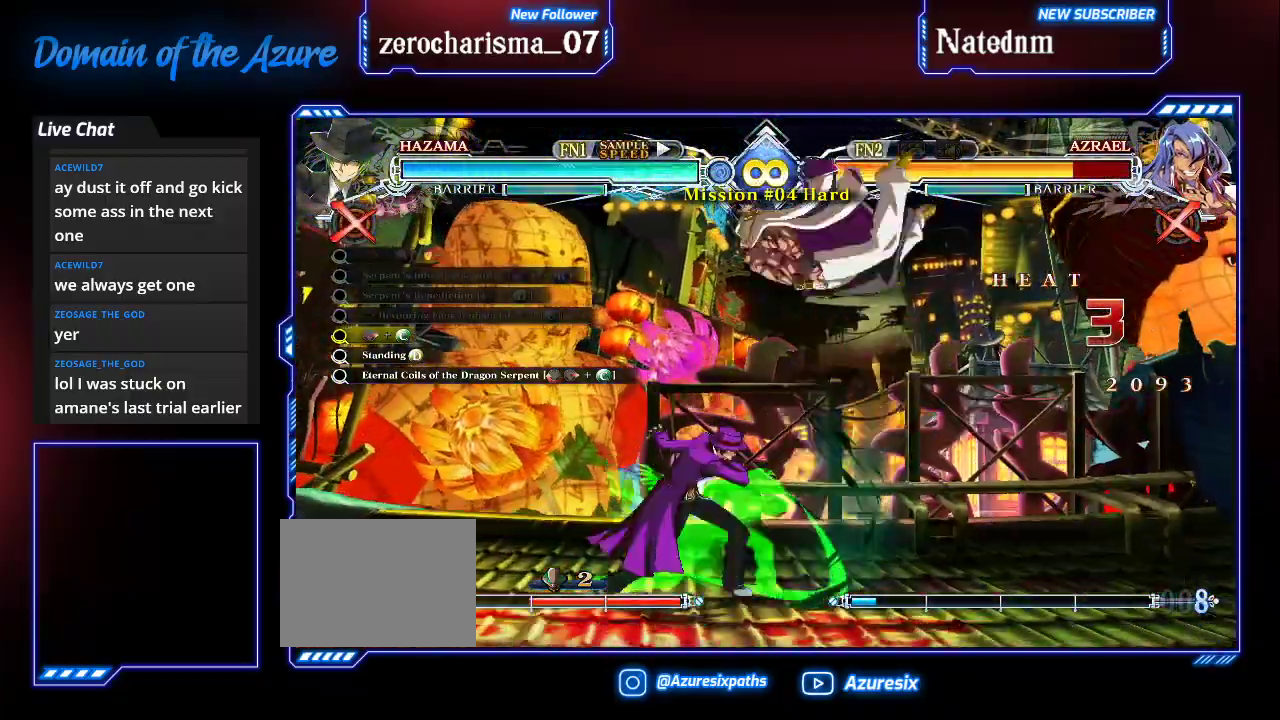
{"buttons": [], "left_stick": "center", "events": [[200, "left_stick", "right"], [233, "R1", "down"], [300, "left_stick", "center"], [400, "R1", "up"]]}
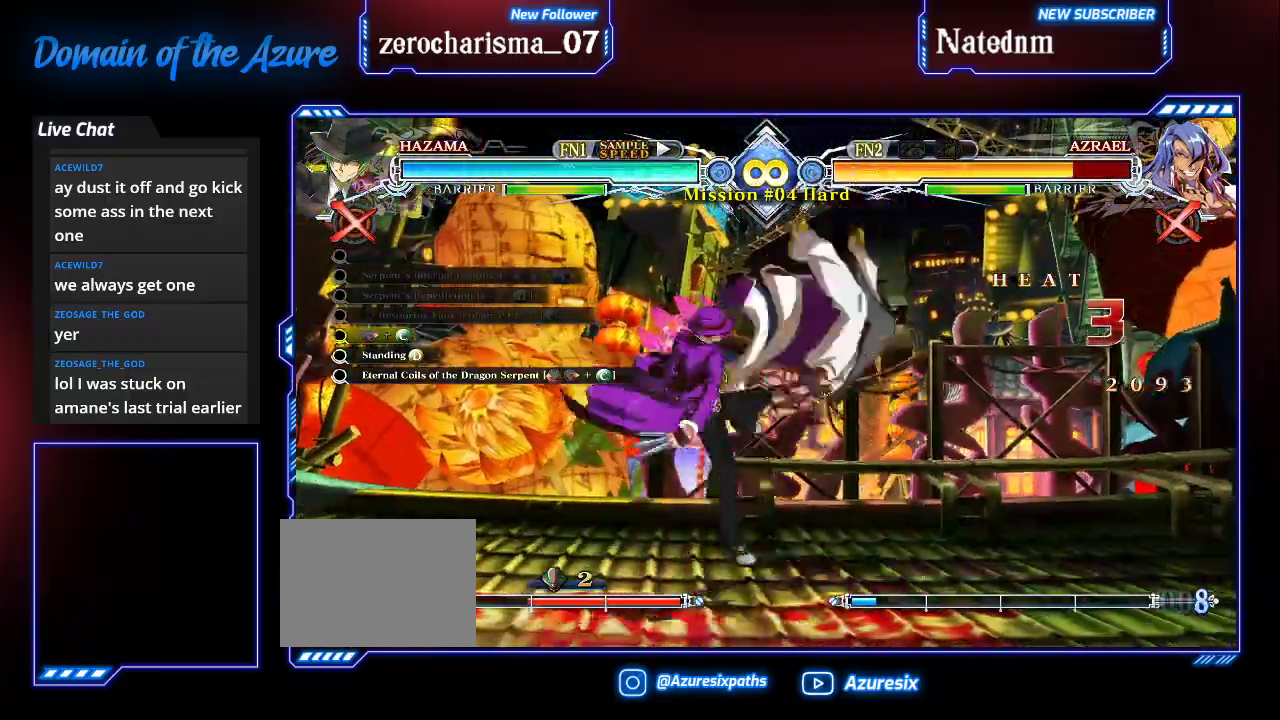
{"buttons": [], "left_stick": "center", "events": [[333, "CROSS", "down"], [433, "CROSS", "up"]]}
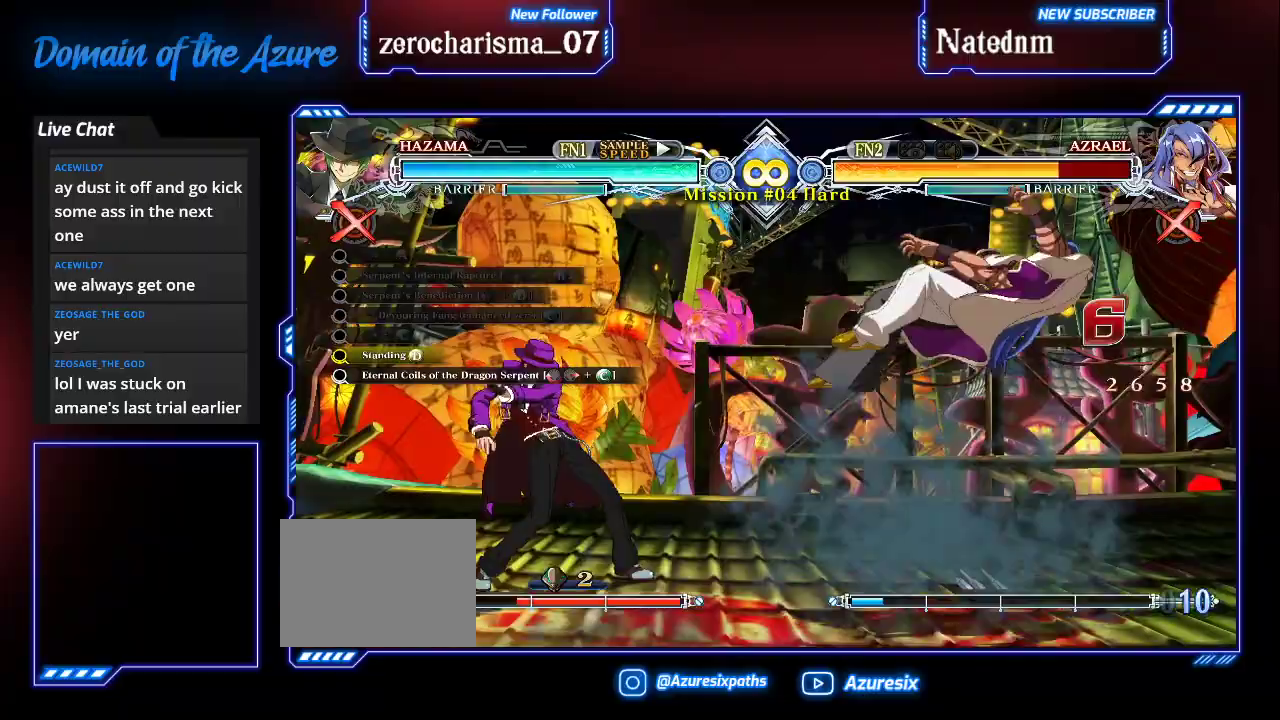
{"buttons": [], "left_stick": "center", "events": [[33, "left_stick", "right"], [167, "left_stick", "left"], [233, "left_stick", "right"], [267, "R1", "down"], [300, "left_stick", "center"], [333, "R1", "up"]]}